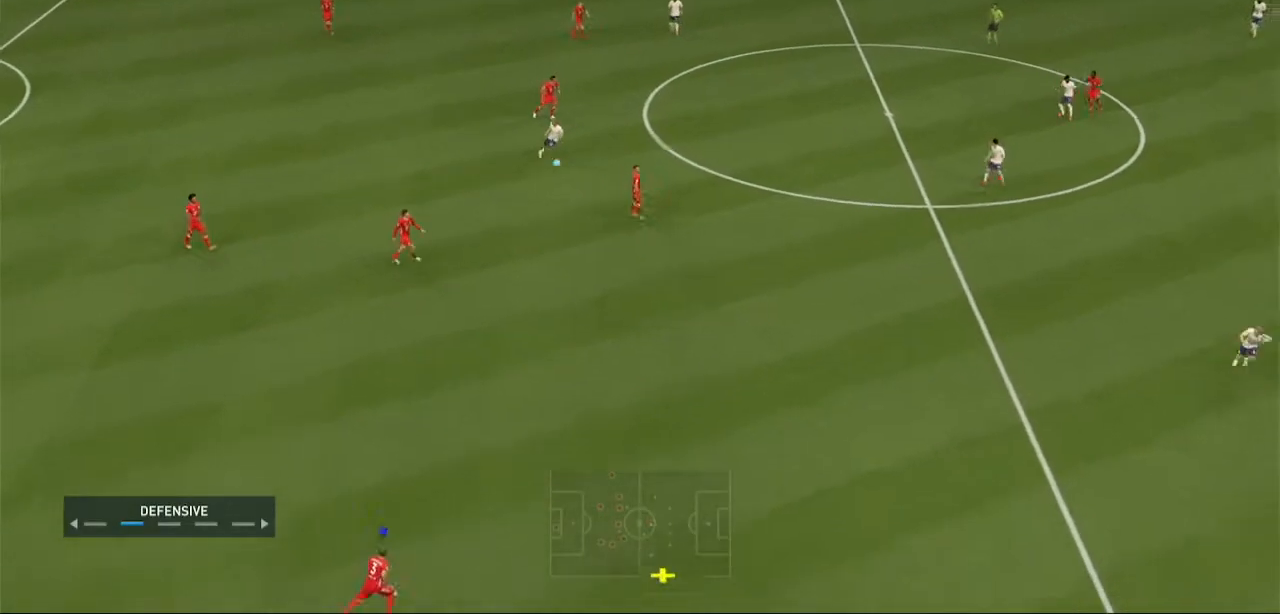
Gameplay with a controller (Xbox layout); each line is a JSON object with the inputs held at the frame after it. "events" lists button and stick changes between this image and that frame as [ms after this image, input, new state], when the widget could be followed in between. Not read: L3 R3.
{"buttons": ["R2"], "left_stick": "right", "right_stick": "center", "events": [[67, "R2", "down"]]}
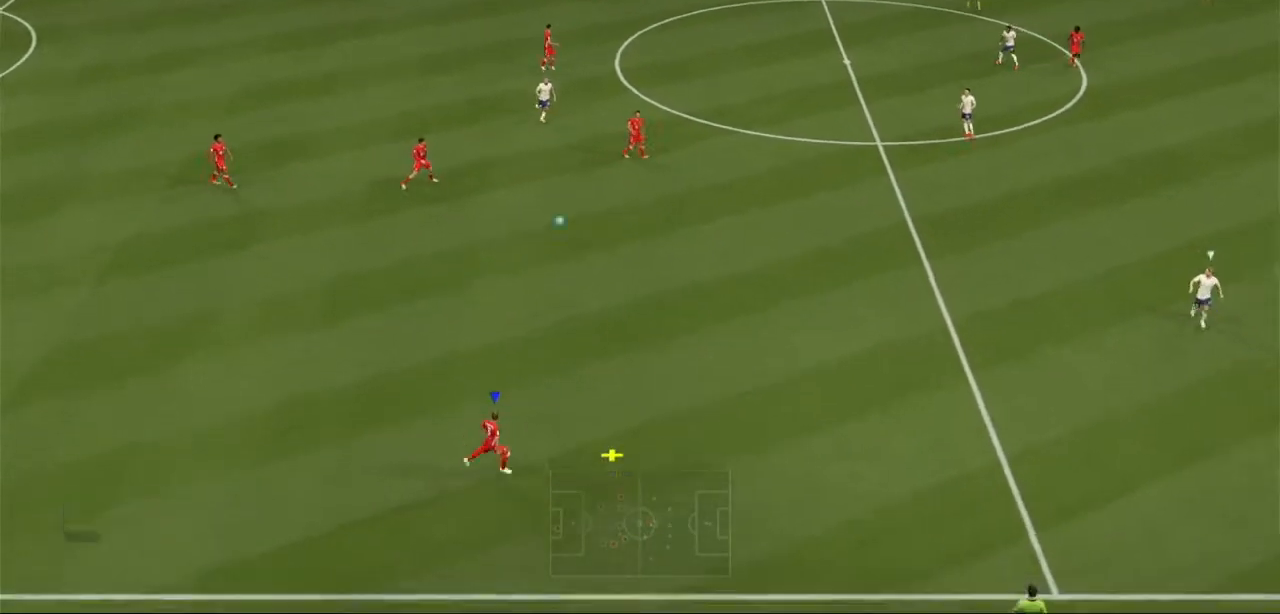
{"buttons": [], "left_stick": "up-right", "right_stick": "center", "events": [[433, "R2", "up"], [433, "left_stick", "up-right"]]}
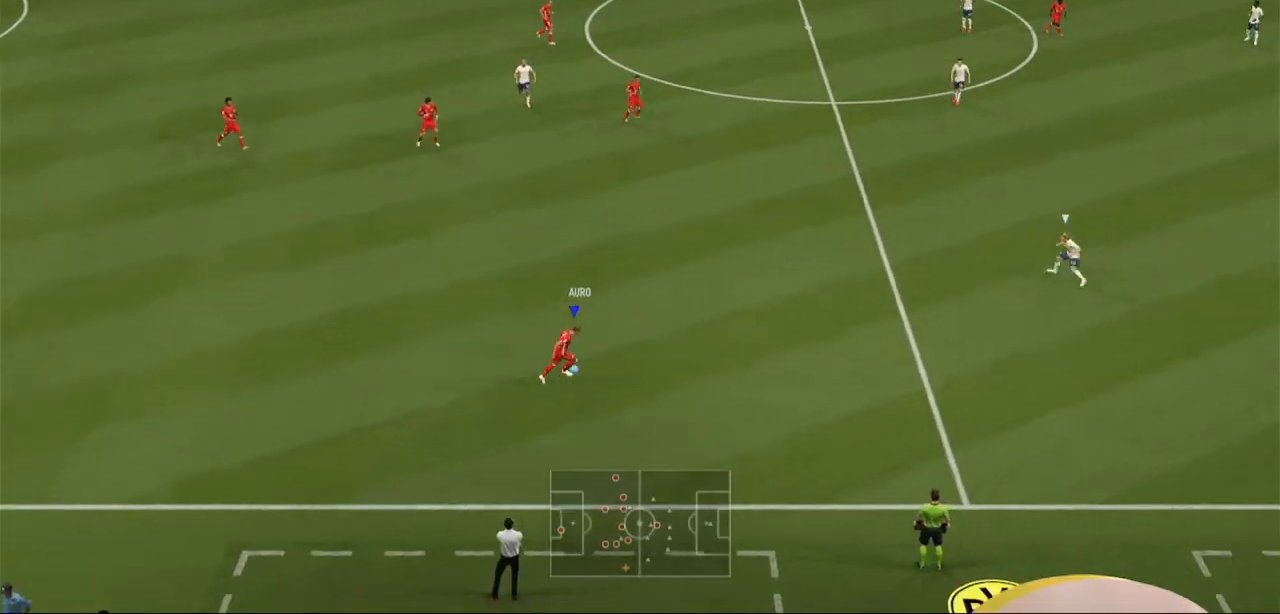
{"buttons": [], "left_stick": "up", "right_stick": "center", "events": [[333, "left_stick", "up"], [367, "A", "down"], [367, "L1", "down"], [467, "A", "up"], [500, "L1", "up"]]}
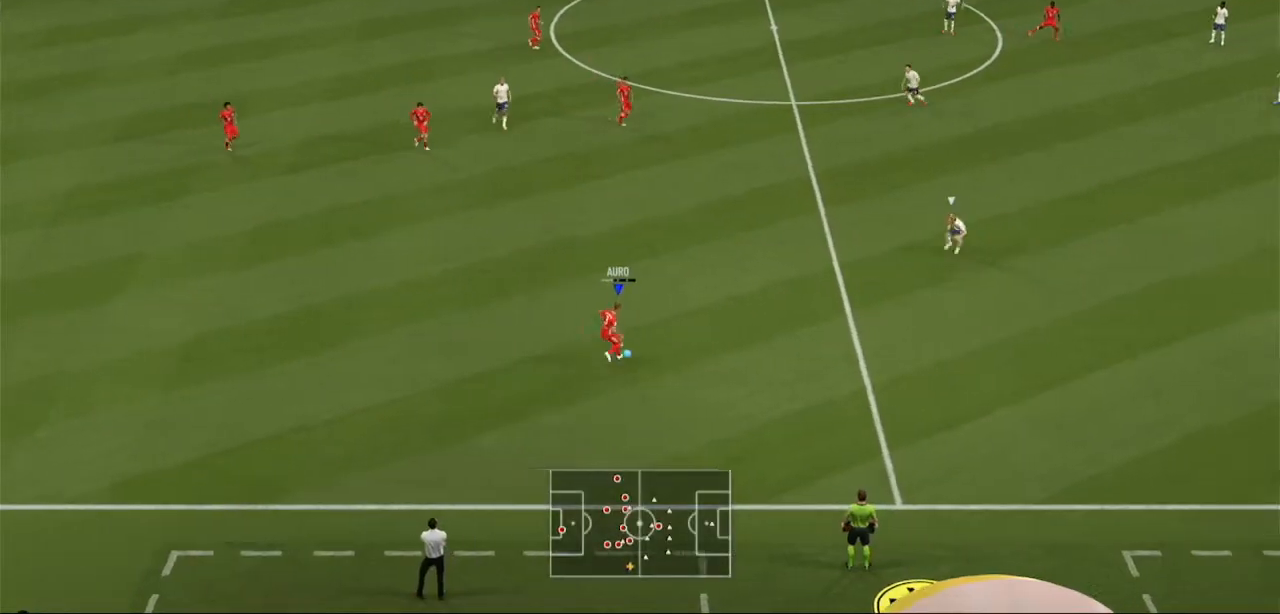
{"buttons": [], "left_stick": "up-right", "right_stick": "center", "events": [[400, "left_stick", "up-right"]]}
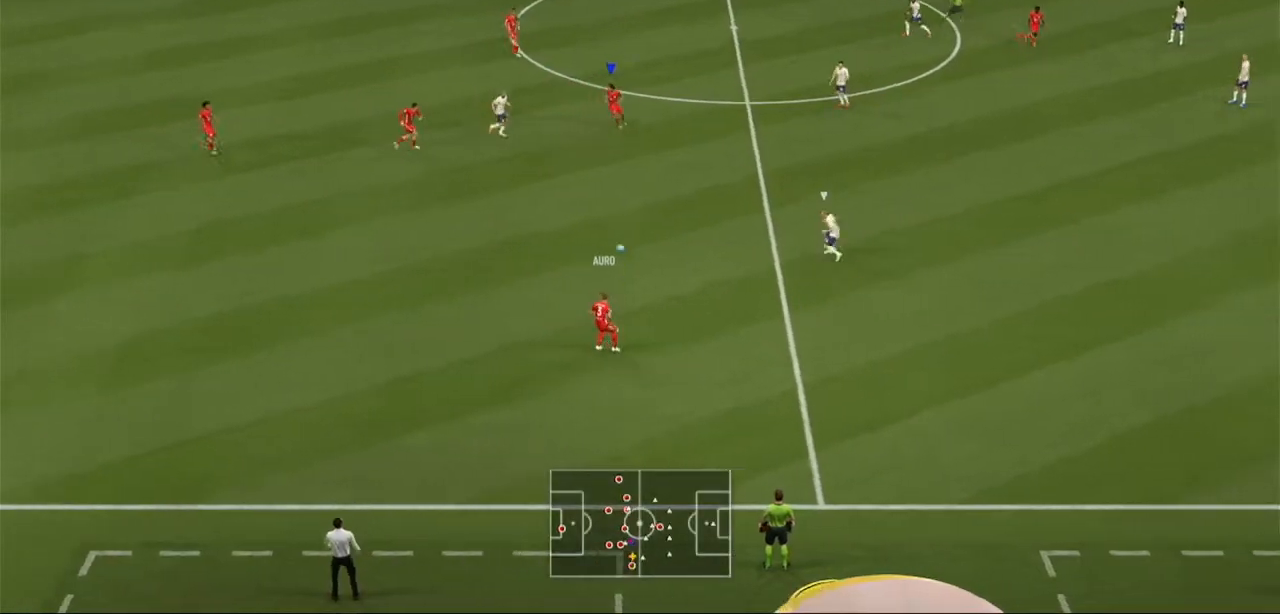
{"buttons": [], "left_stick": "right", "right_stick": "center", "events": [[100, "left_stick", "right"], [133, "R2", "down"], [467, "R2", "up"]]}
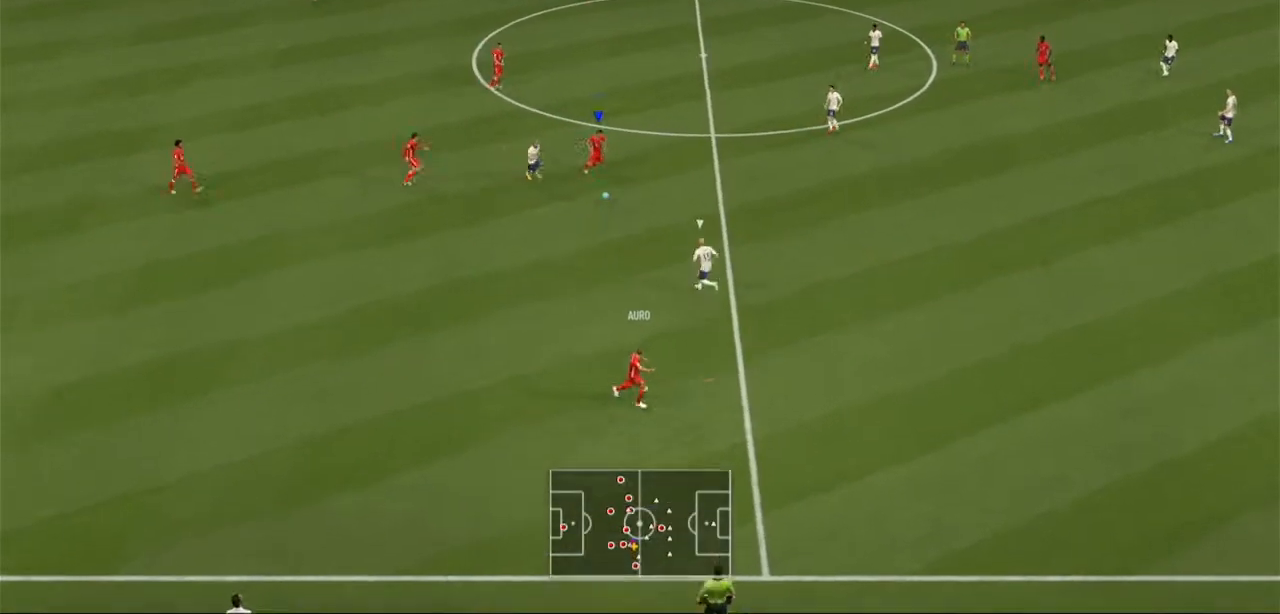
{"buttons": [], "left_stick": "up-right", "right_stick": "center", "events": [[300, "left_stick", "up-right"], [333, "A", "down"], [333, "L1", "down"], [467, "L1", "up"], [500, "A", "up"]]}
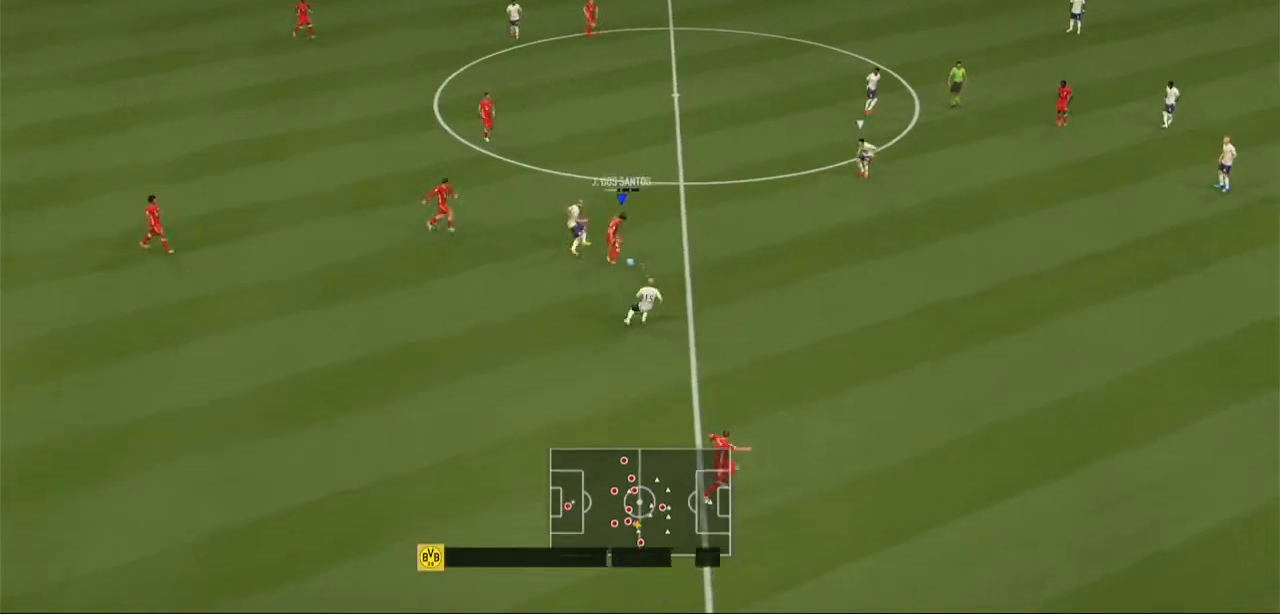
{"buttons": [], "left_stick": "up", "right_stick": "center", "events": [[167, "left_stick", "up"]]}
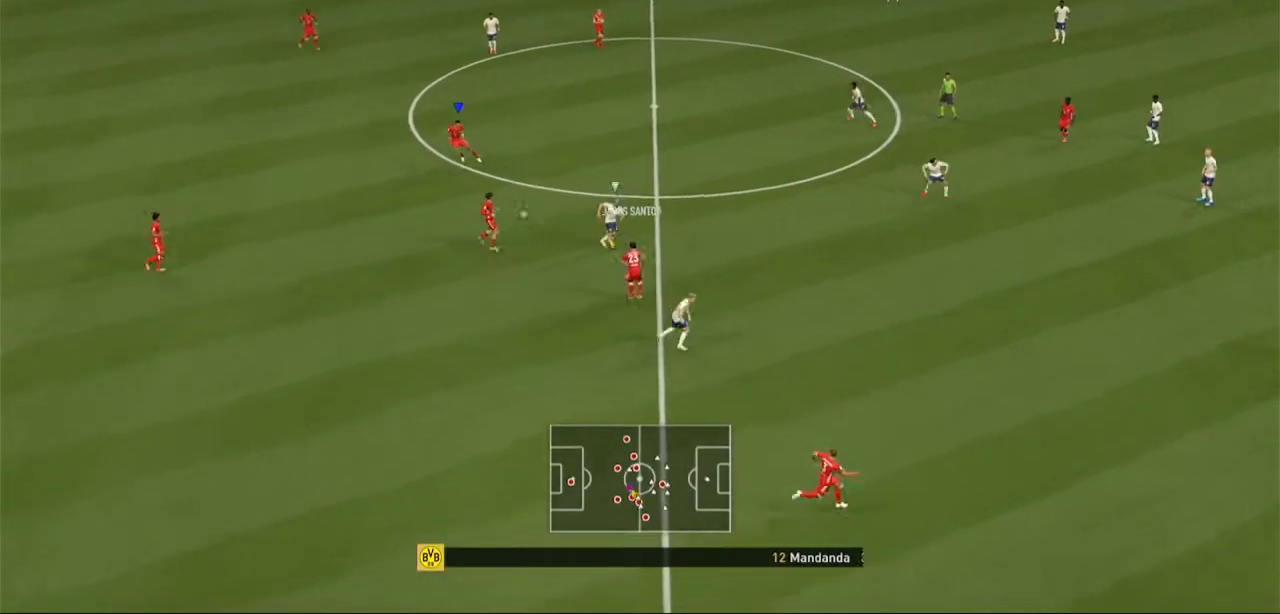
{"buttons": [], "left_stick": "up-right", "right_stick": "center", "events": [[167, "left_stick", "up-right"]]}
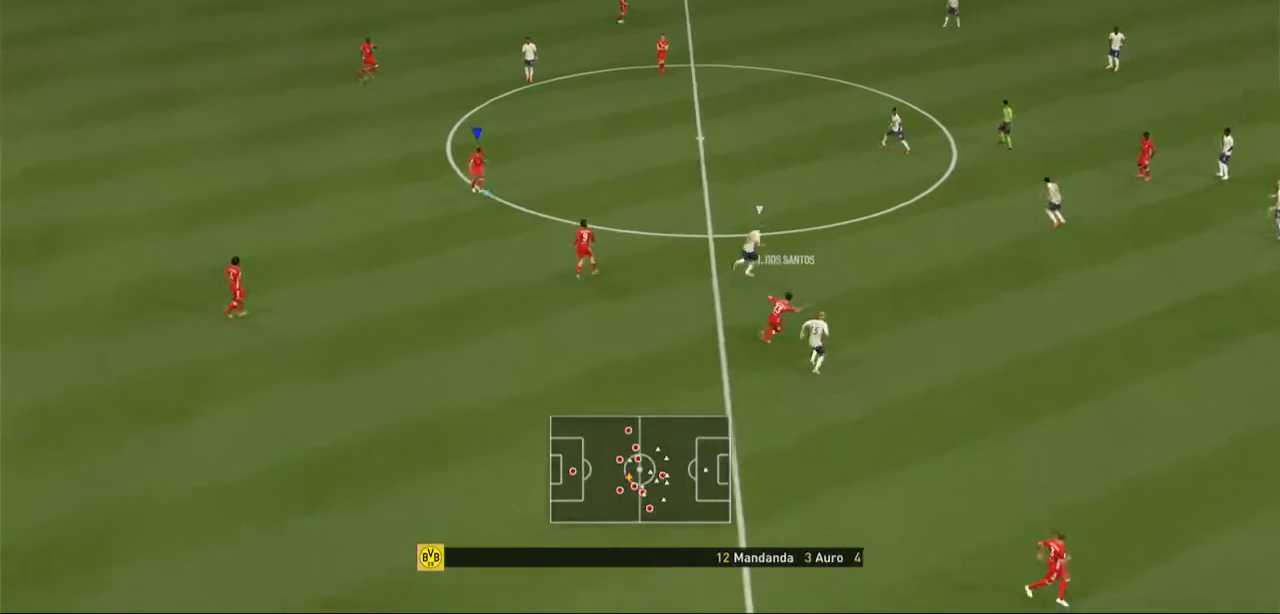
{"buttons": [], "left_stick": "up-right", "right_stick": "center", "events": [[67, "A", "down"], [200, "A", "up"]]}
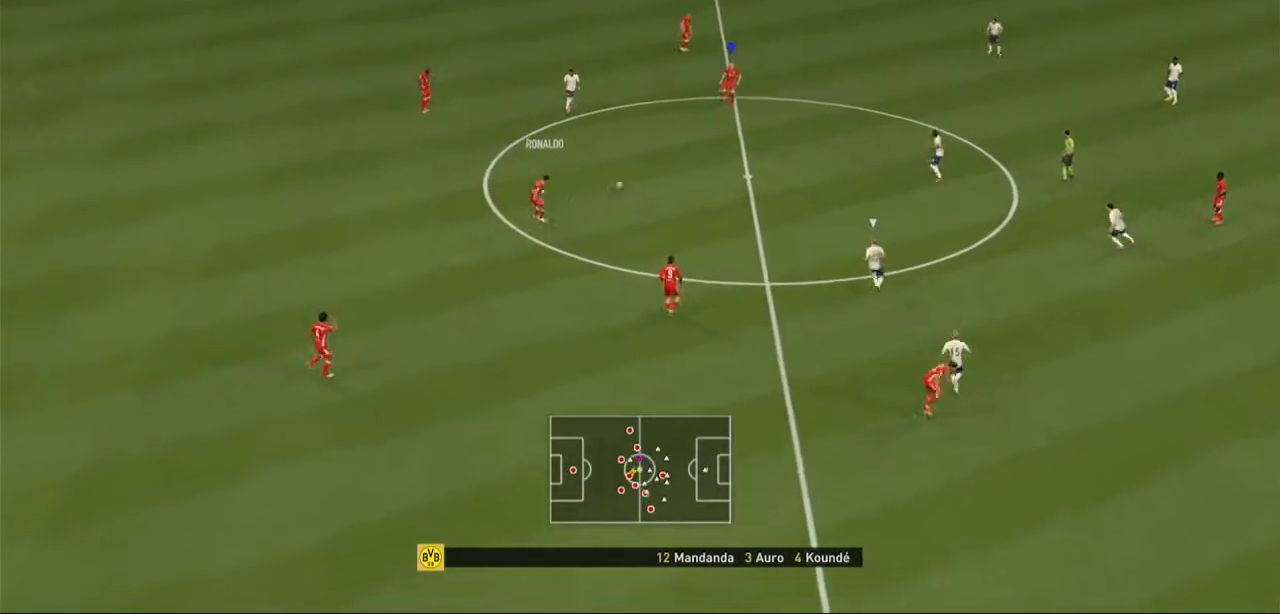
{"buttons": ["R2"], "left_stick": "up-right", "right_stick": "center", "events": [[200, "R2", "down"]]}
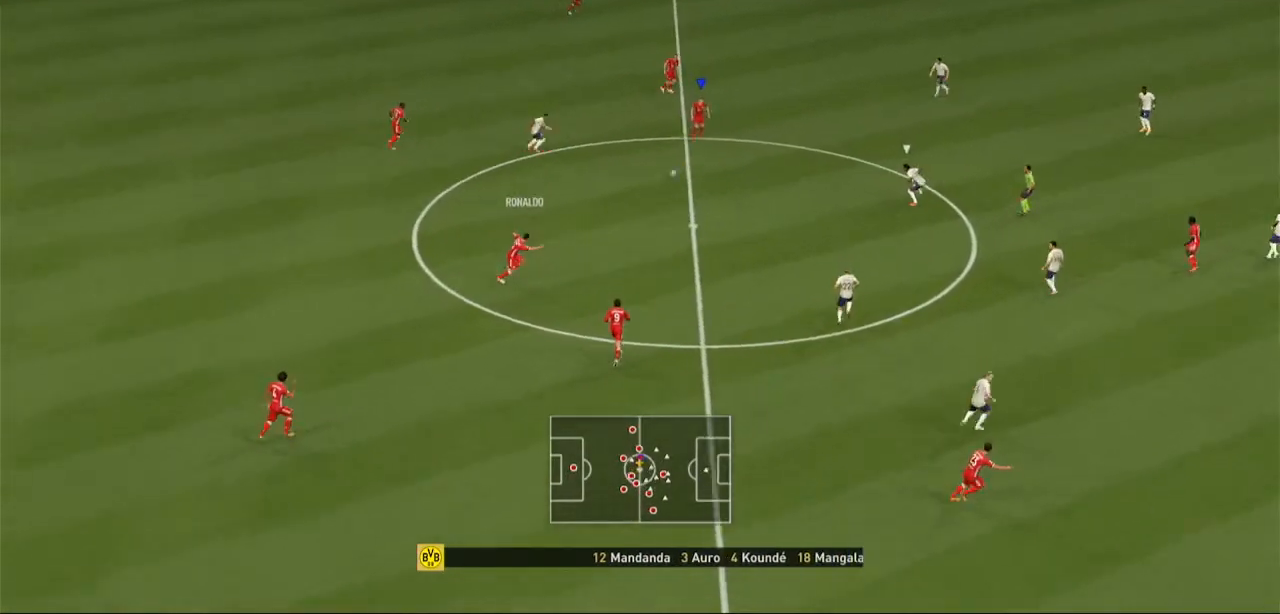
{"buttons": [], "left_stick": "down", "right_stick": "center", "events": [[167, "left_stick", "right"], [200, "R2", "up"], [467, "left_stick", "down"]]}
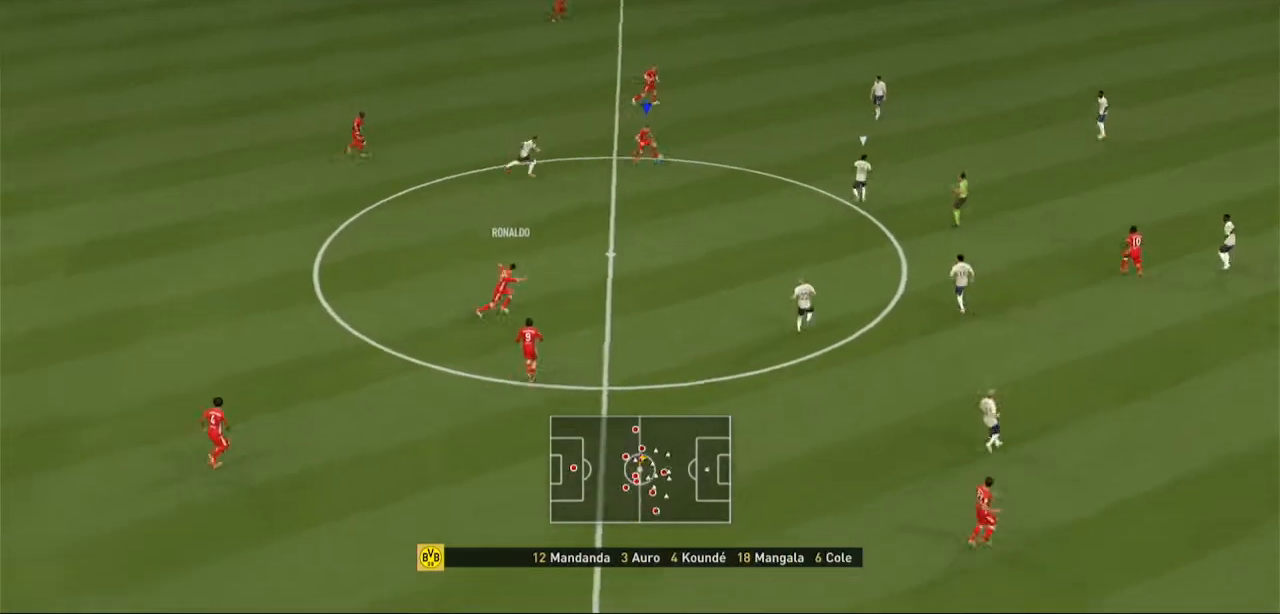
{"buttons": [], "left_stick": "center", "right_stick": "center"}
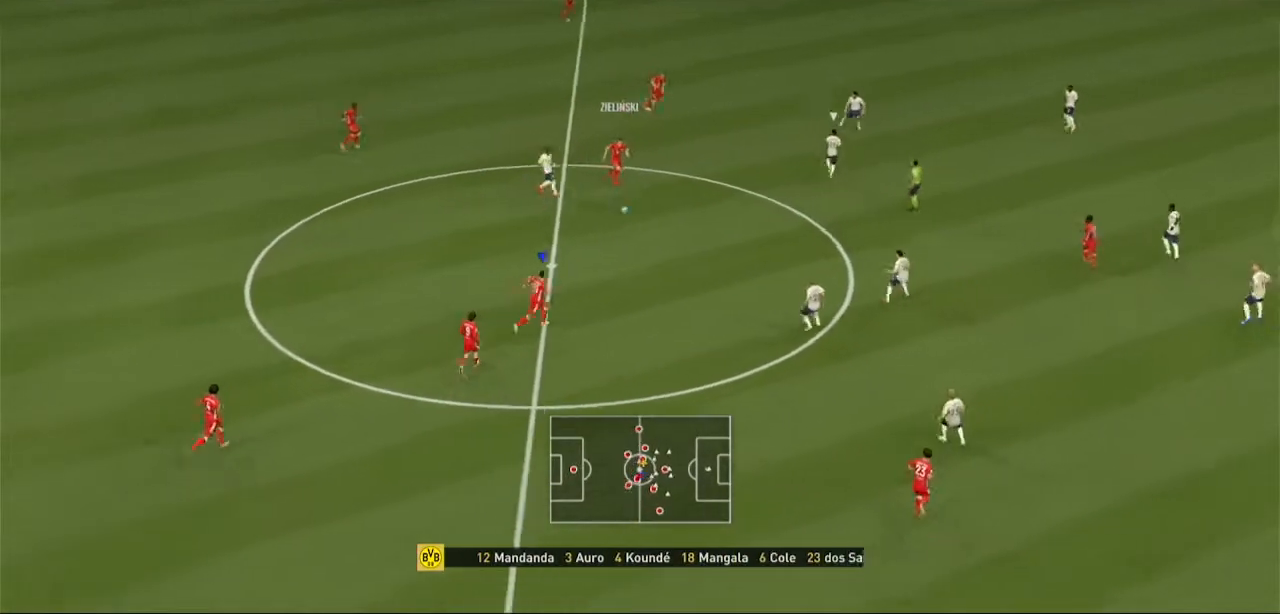
{"buttons": [], "left_stick": "down-right", "right_stick": "center", "events": [[300, "left_stick", "down-right"]]}
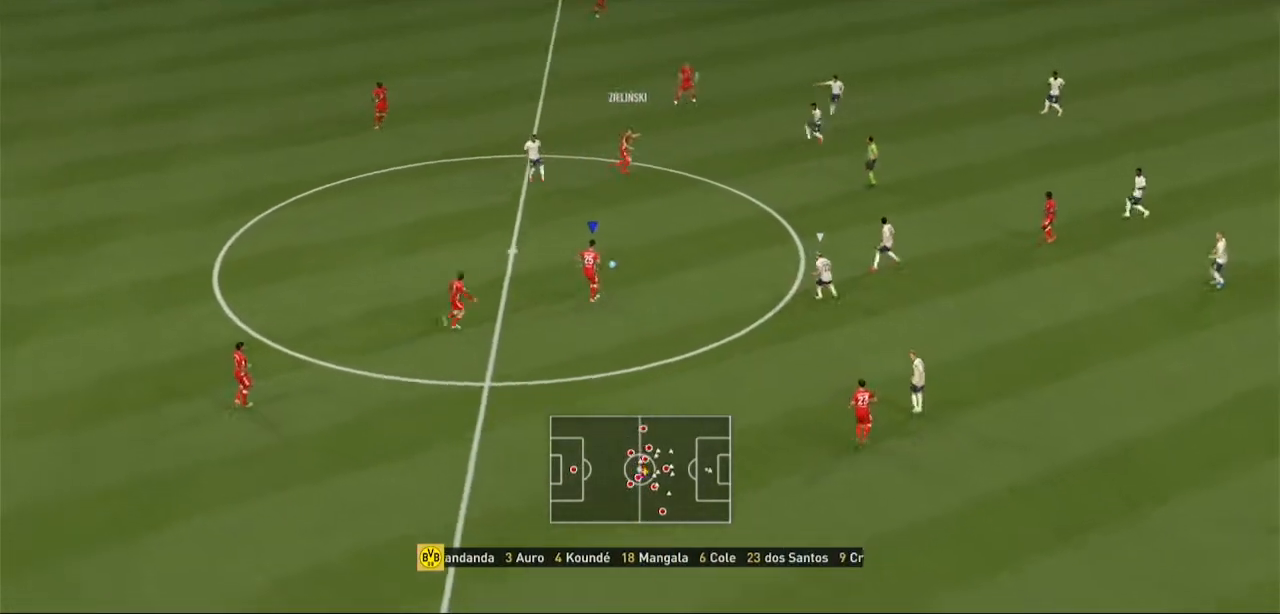
{"buttons": [], "left_stick": "down-right", "right_stick": "center", "events": [[167, "A", "down"], [167, "L1", "down"], [333, "A", "up"], [400, "L1", "up"]]}
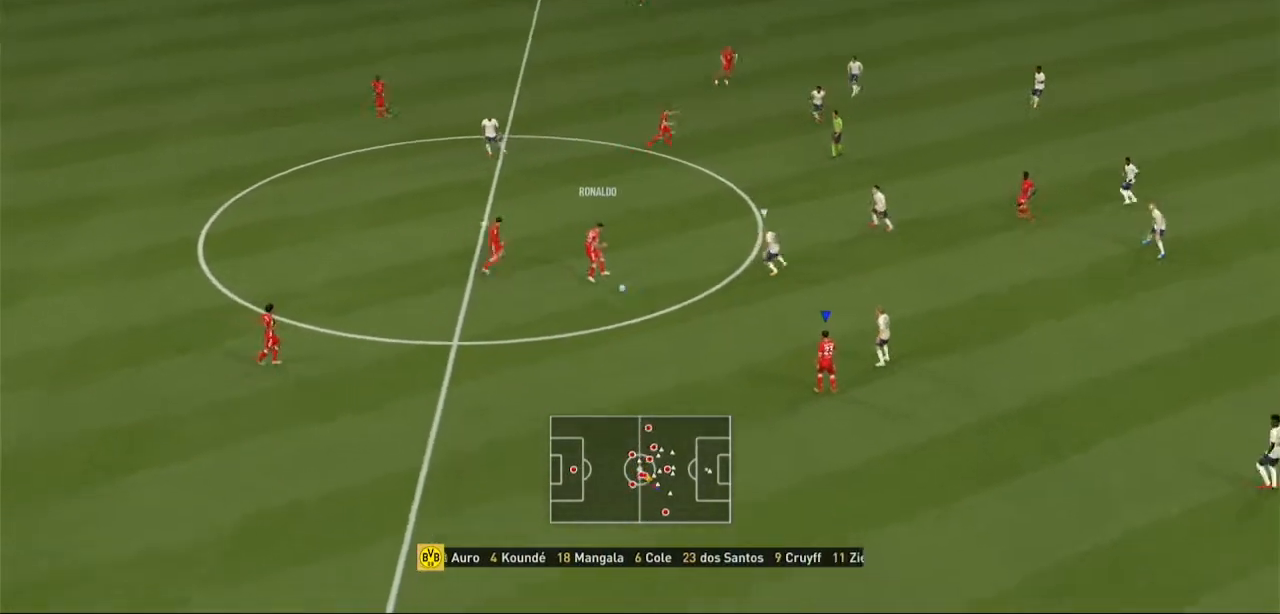
{"buttons": [], "left_stick": "center", "right_stick": "center", "events": [[300, "left_stick", "center"]]}
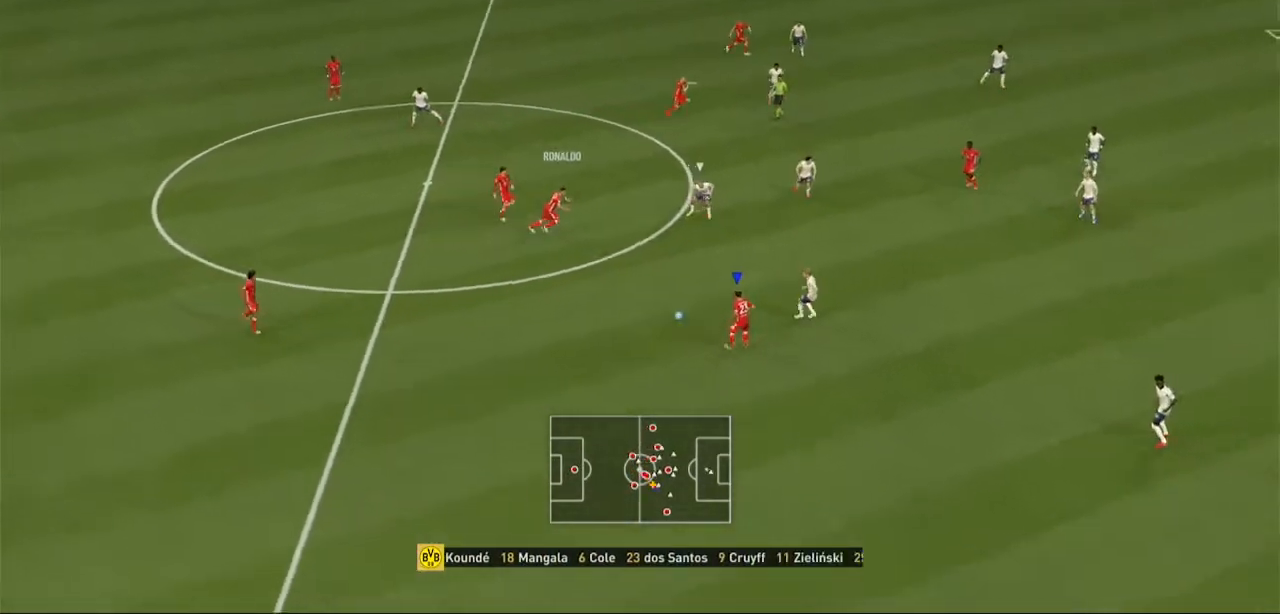
{"buttons": ["A"], "left_stick": "up-left", "right_stick": "center", "events": [[367, "left_stick", "up-left"], [400, "A", "down"]]}
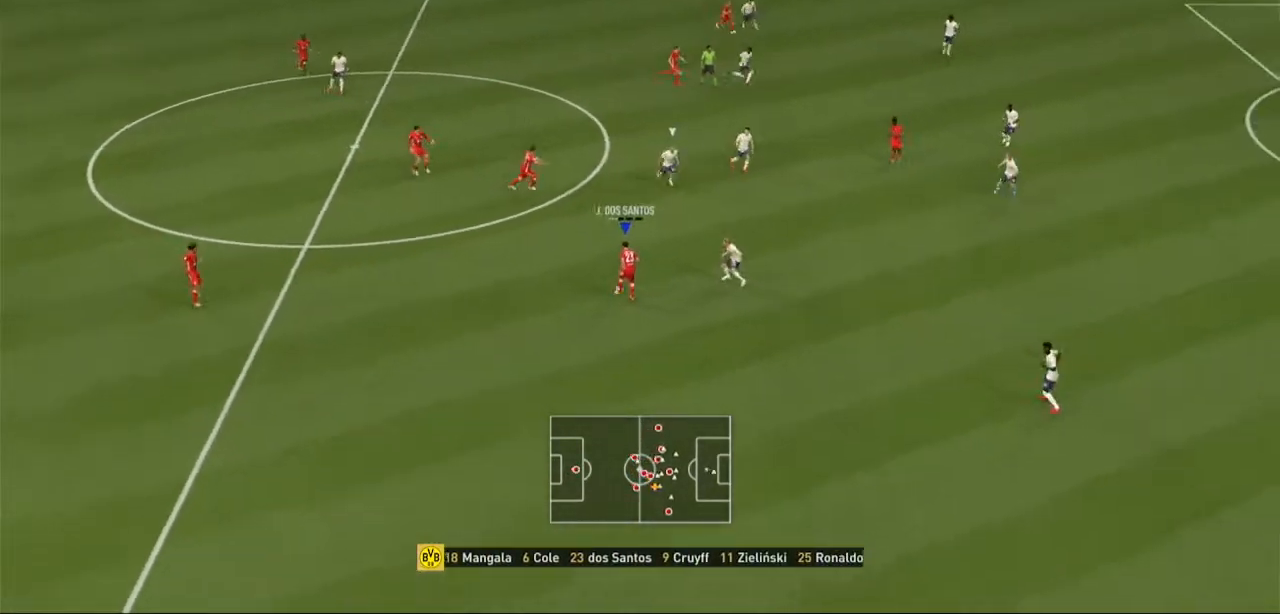
{"buttons": [], "left_stick": "up", "right_stick": "center", "events": [[33, "A", "up"], [233, "left_stick", "up"]]}